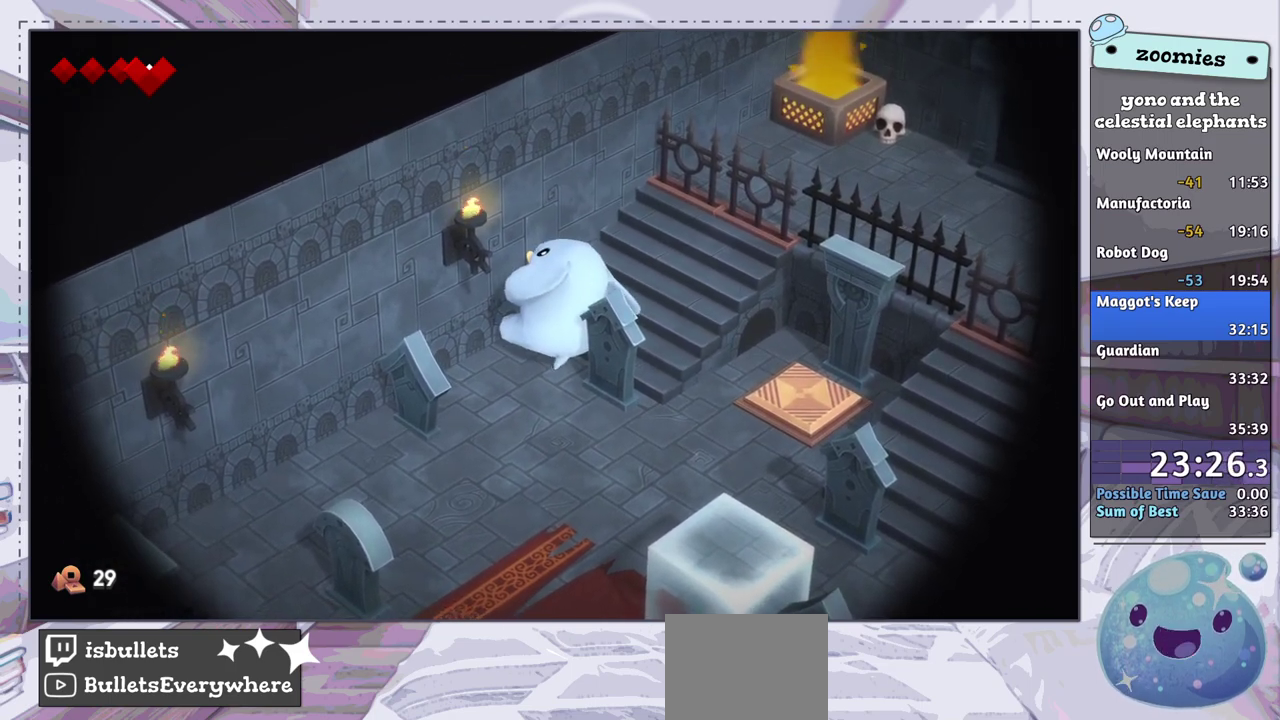
Gameplay with a controller (PlayStation layout); each line is a JSON object with the inputs held at the frame after it (dt_ms = milliseconds from this image to that frame). "events" lists button and stick changes between this image and that frame as [ms after this image, input, new state], when the widget could be followed in between.
{"dt_ms": 500, "buttons": [], "left_stick": "center", "right_stick": "center", "events": [[17, "CROSS", "down"], [100, "CROSS", "up"], [167, "CROSS", "down"], [267, "CROSS", "up"], [333, "CROSS", "down"], [417, "CROSS", "up"]]}
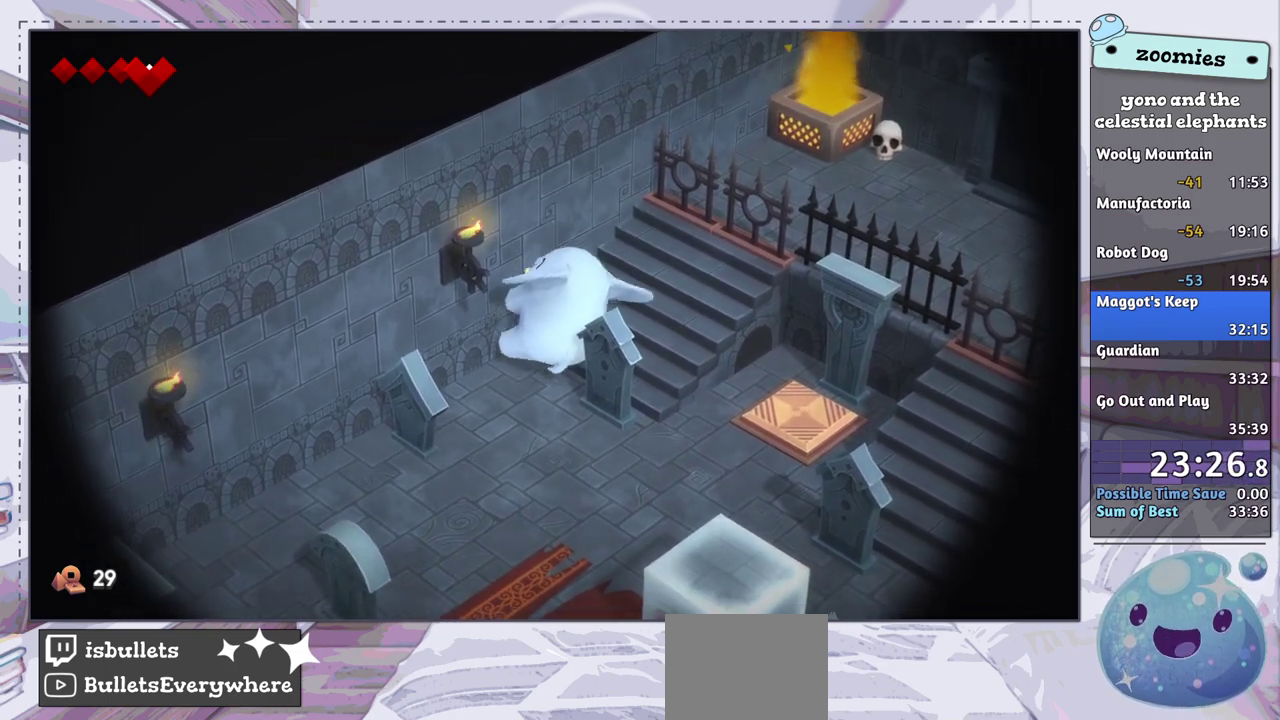
{"dt_ms": 400, "buttons": [], "left_stick": "down", "right_stick": "center", "events": [[383, "left_stick", "down"]]}
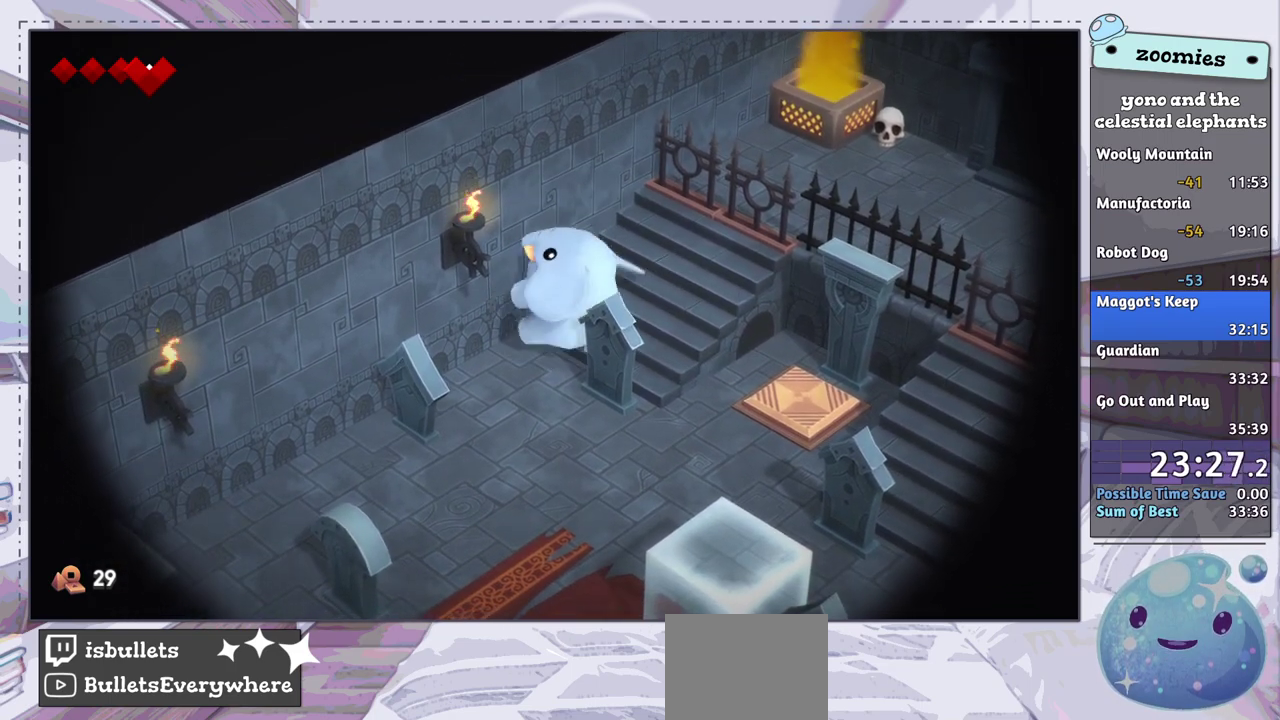
{"dt_ms": 200, "buttons": [], "left_stick": "up-right", "right_stick": "center", "events": [[117, "left_stick", "down-right"], [183, "left_stick", "up-right"]]}
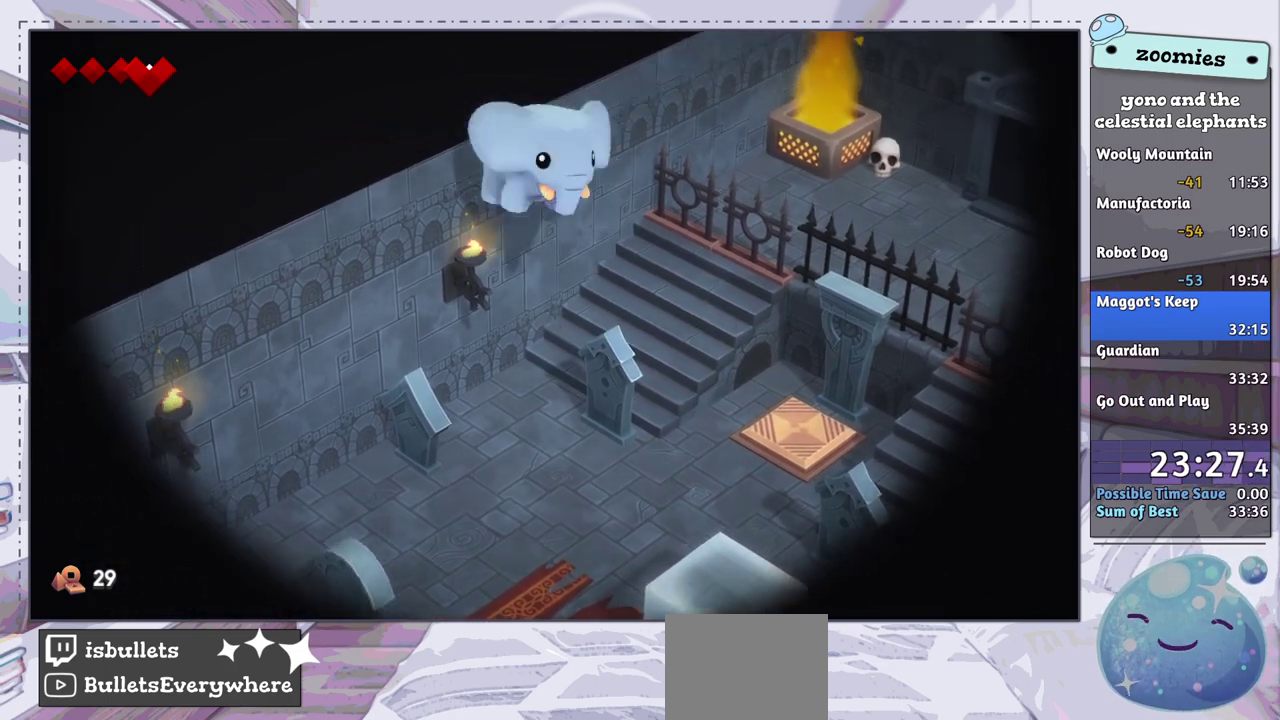
{"dt_ms": 400, "buttons": [], "left_stick": "up-right", "right_stick": "center", "events": []}
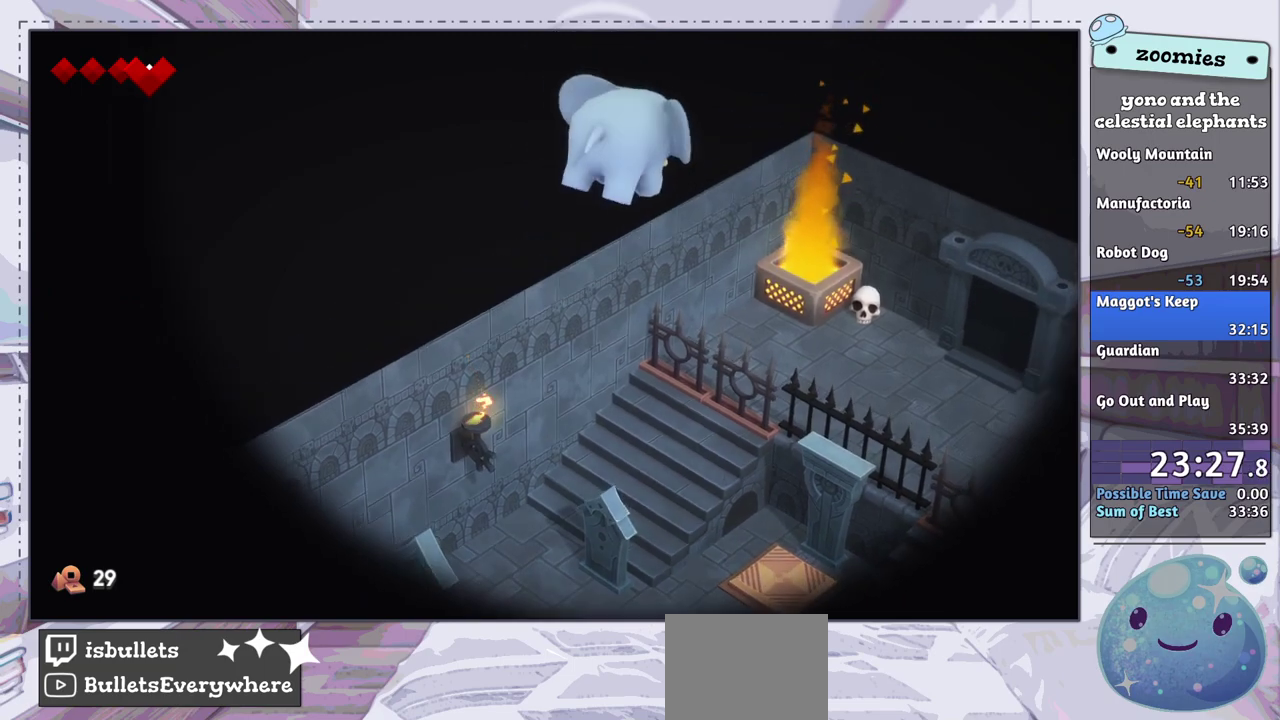
{"dt_ms": 500, "buttons": [], "left_stick": "up-right", "right_stick": "center", "events": []}
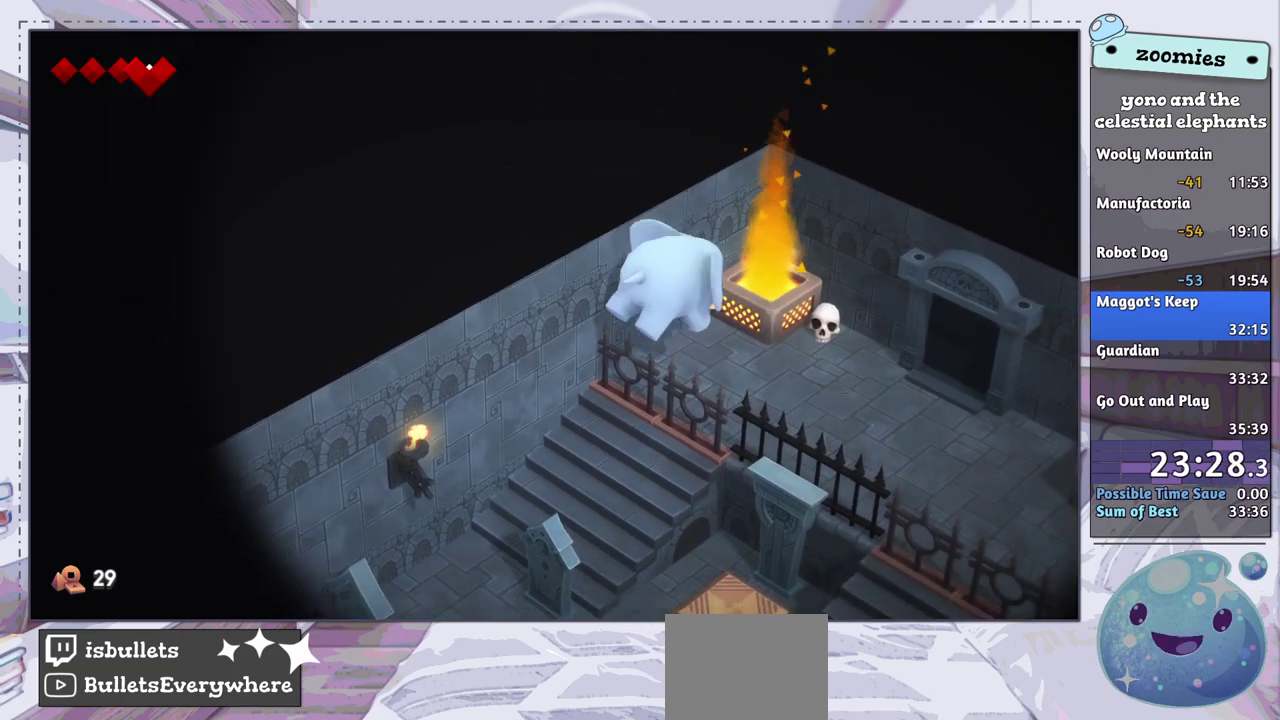
{"dt_ms": 500, "buttons": [], "left_stick": "down-right", "right_stick": "center", "events": [[183, "left_stick", "down-right"]]}
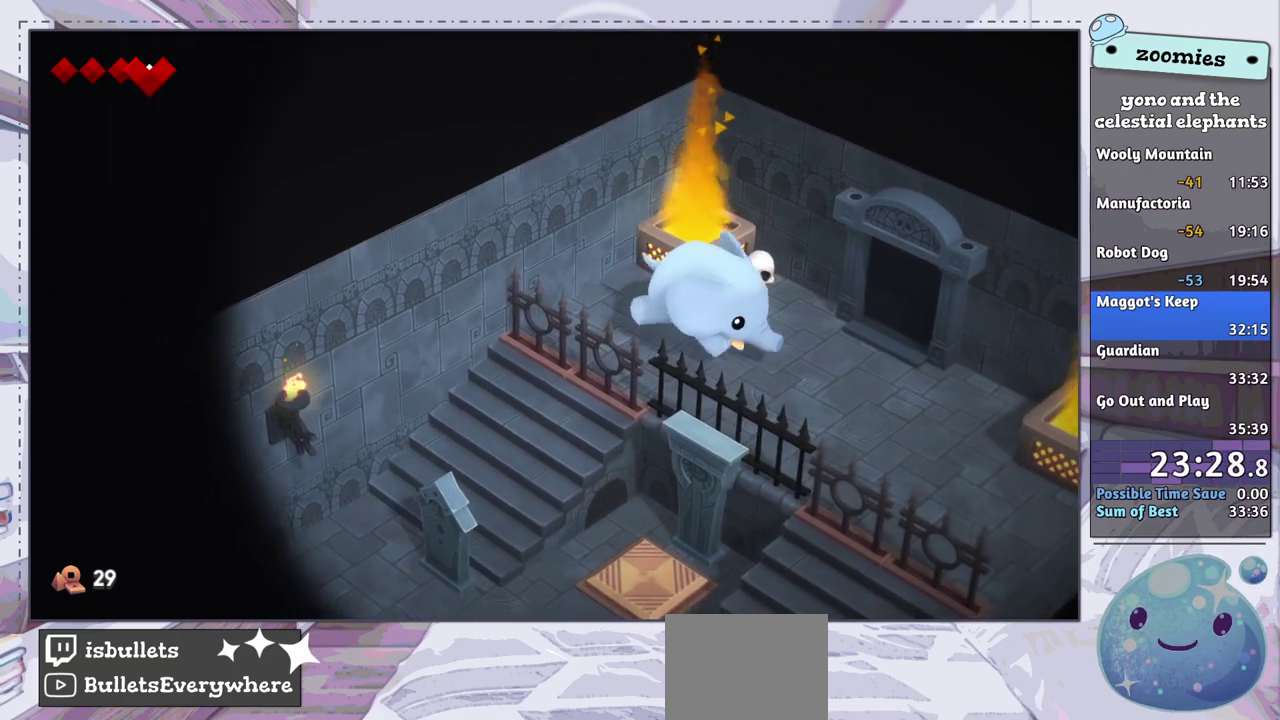
{"dt_ms": 400, "buttons": [], "left_stick": "right", "right_stick": "center", "events": [[217, "left_stick", "right"]]}
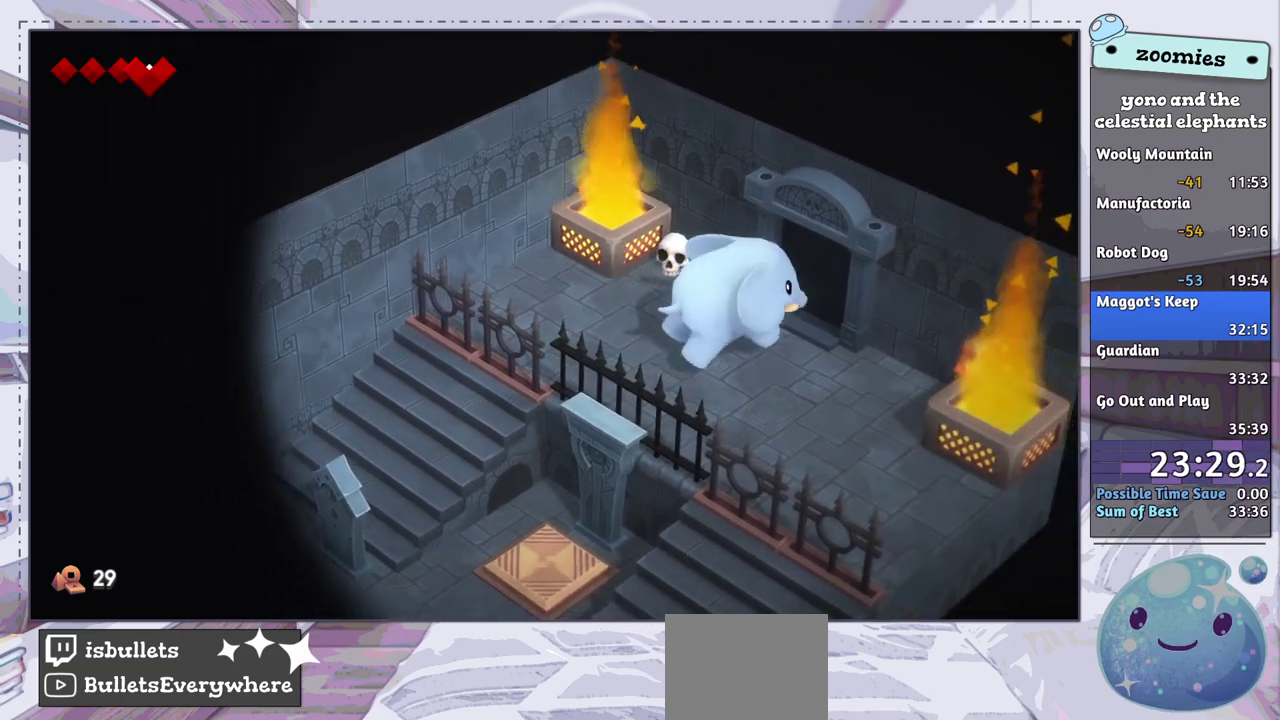
{"dt_ms": 600, "buttons": [], "left_stick": "center", "right_stick": "center", "events": [[17, "left_stick", "up-right"], [383, "left_stick", "center"]]}
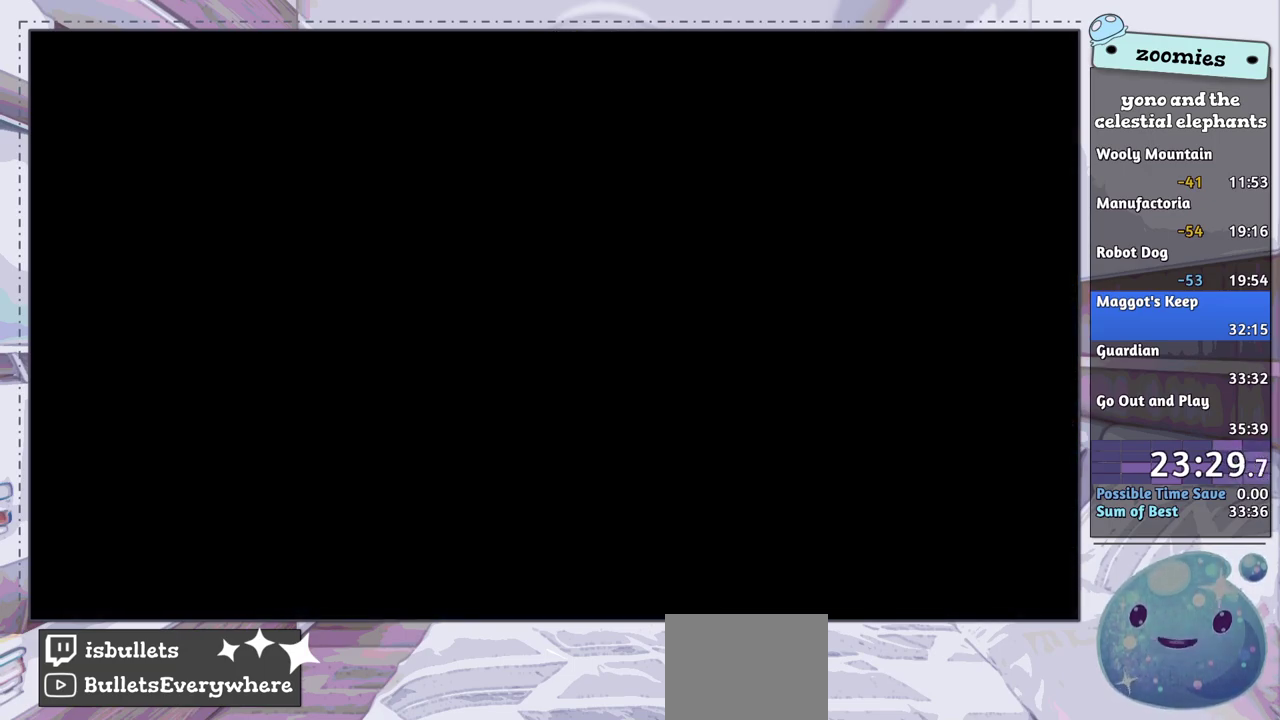
{"dt_ms": 300, "buttons": [], "left_stick": "right", "right_stick": "center", "events": [[267, "left_stick", "right"]]}
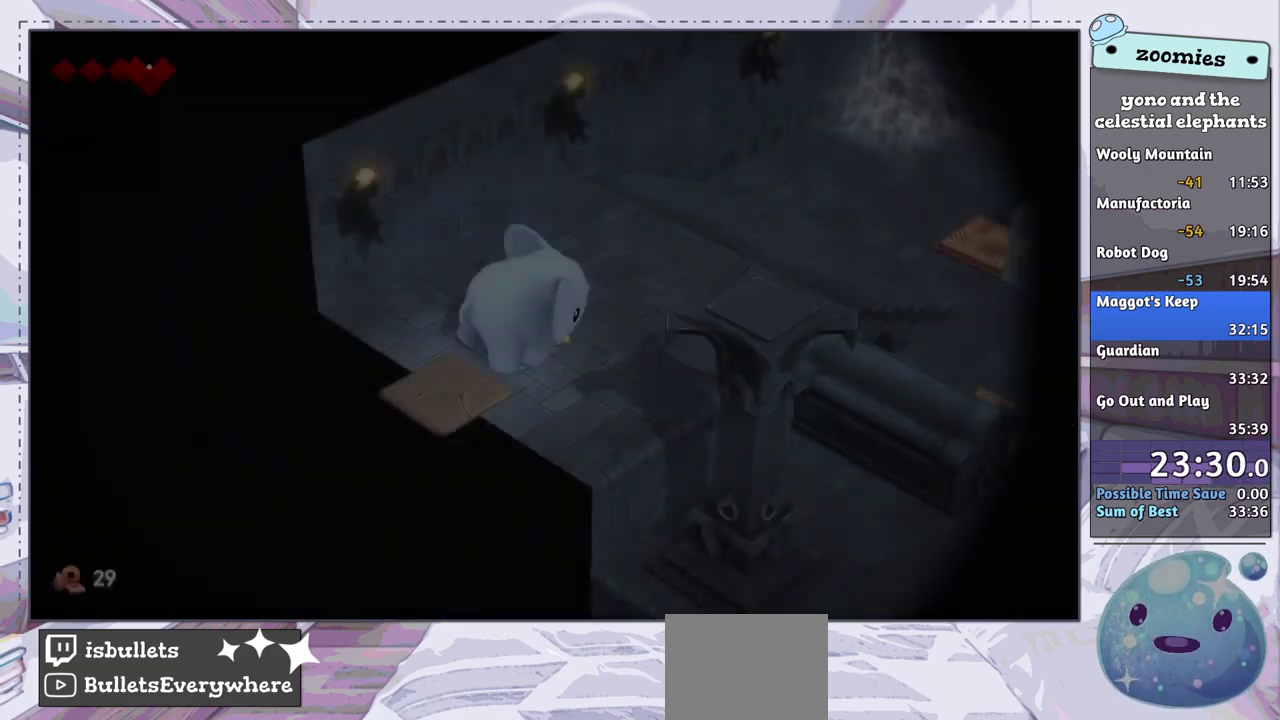
{"dt_ms": 200, "buttons": [], "left_stick": "right", "right_stick": "center", "events": [[50, "CROSS", "down"], [117, "CROSS", "up"]]}
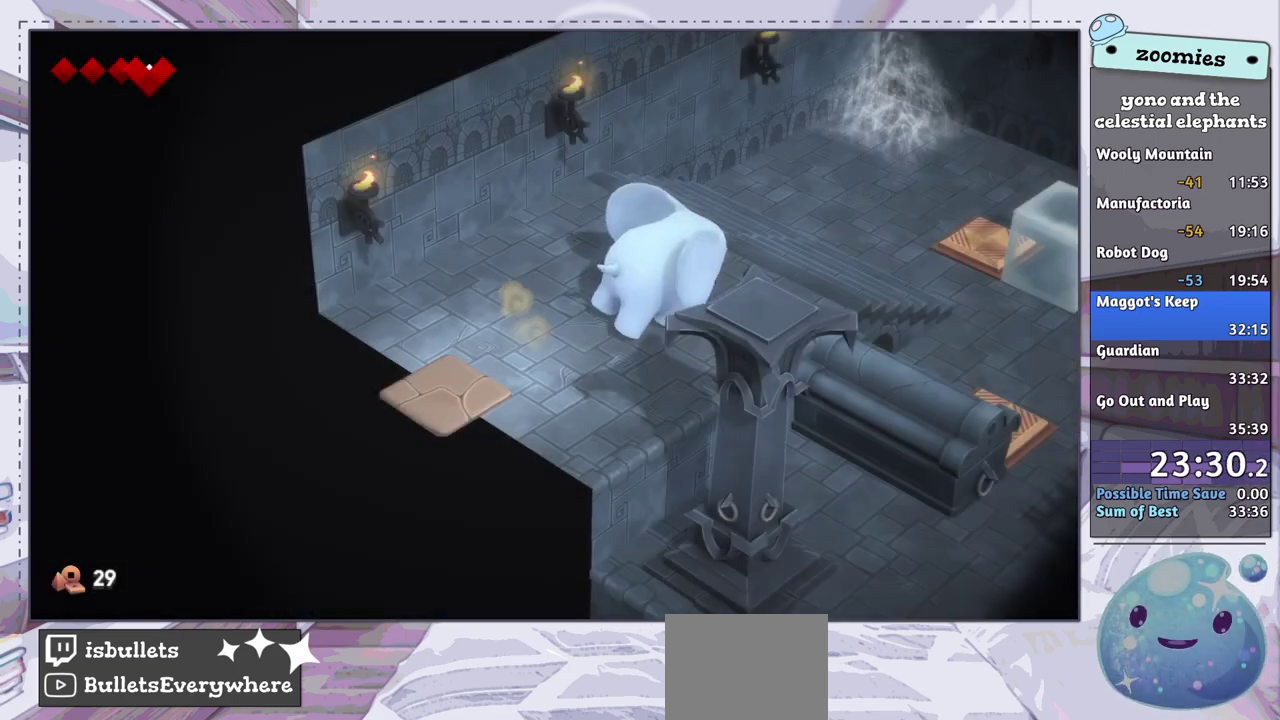
{"dt_ms": 500, "buttons": [], "left_stick": "up-right", "right_stick": "center", "events": [[267, "left_stick", "up-right"]]}
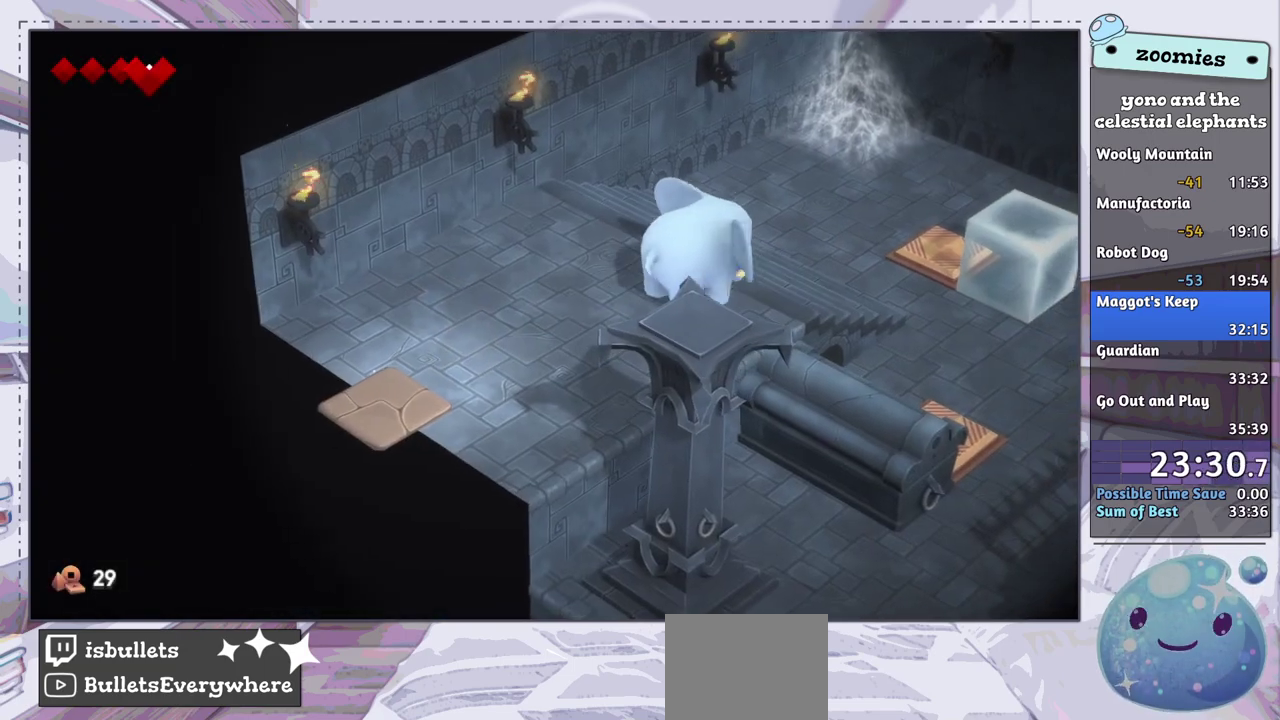
{"dt_ms": 500, "buttons": [], "left_stick": "up-right", "right_stick": "center", "events": []}
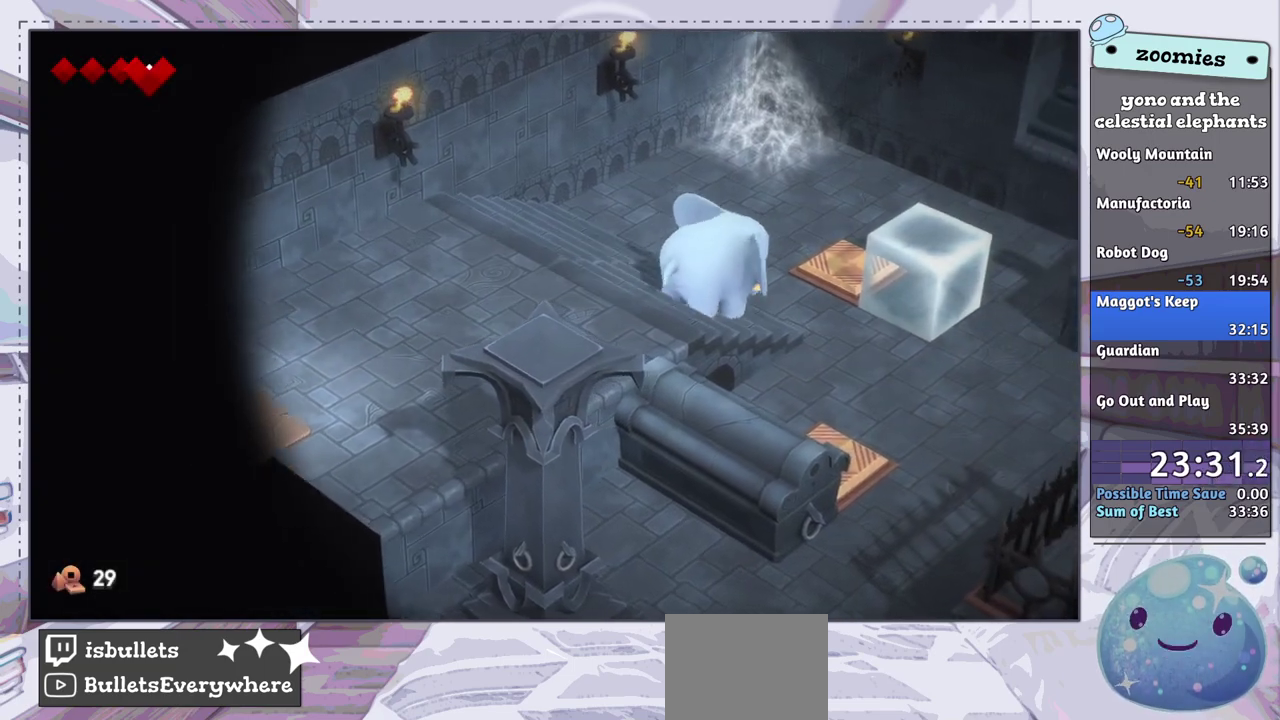
{"dt_ms": 300, "buttons": [], "left_stick": "down-right", "right_stick": "center", "events": [[117, "left_stick", "right"], [267, "left_stick", "down-right"]]}
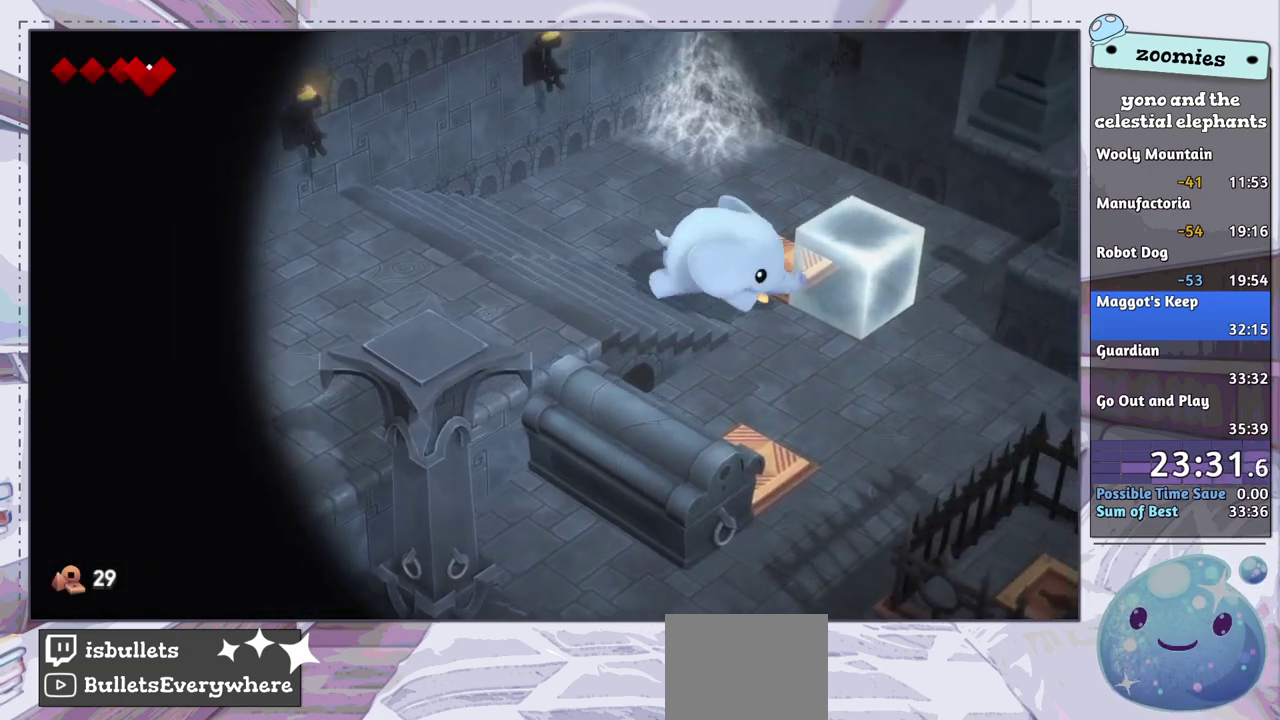
{"dt_ms": 700, "buttons": [], "left_stick": "down-right", "right_stick": "center", "events": []}
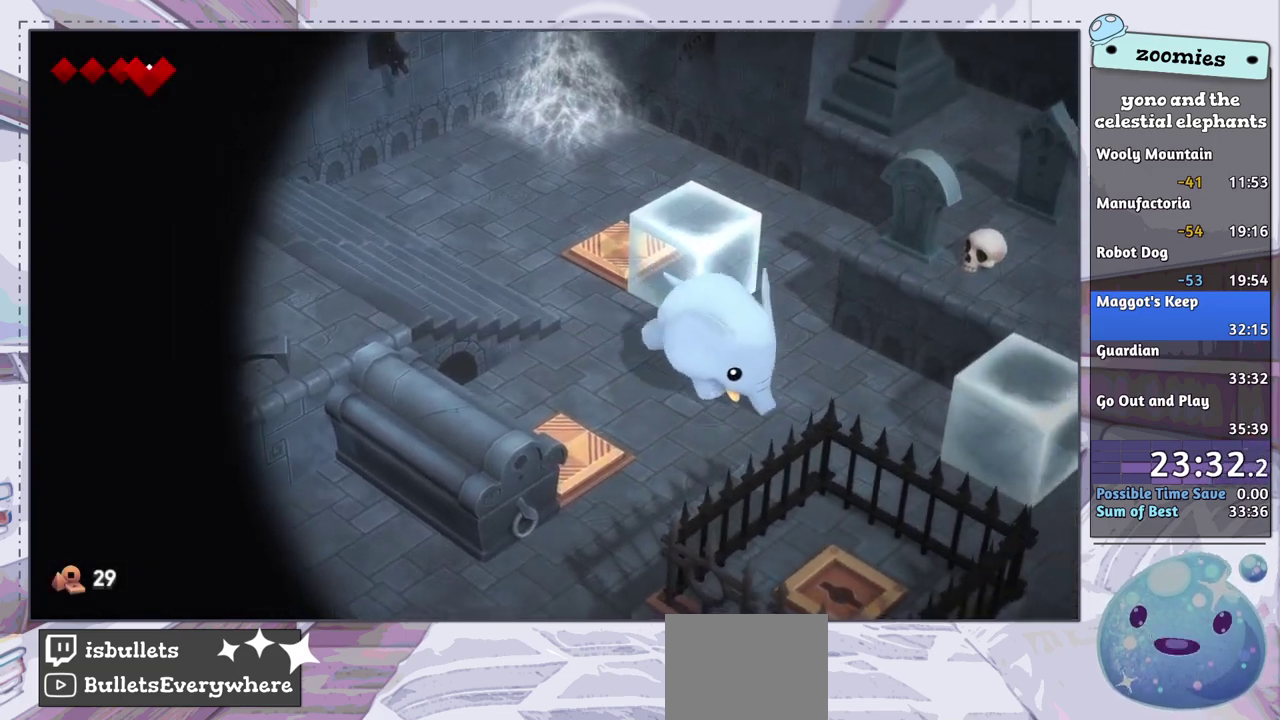
{"dt_ms": 500, "buttons": [], "left_stick": "down-right", "right_stick": "center", "events": []}
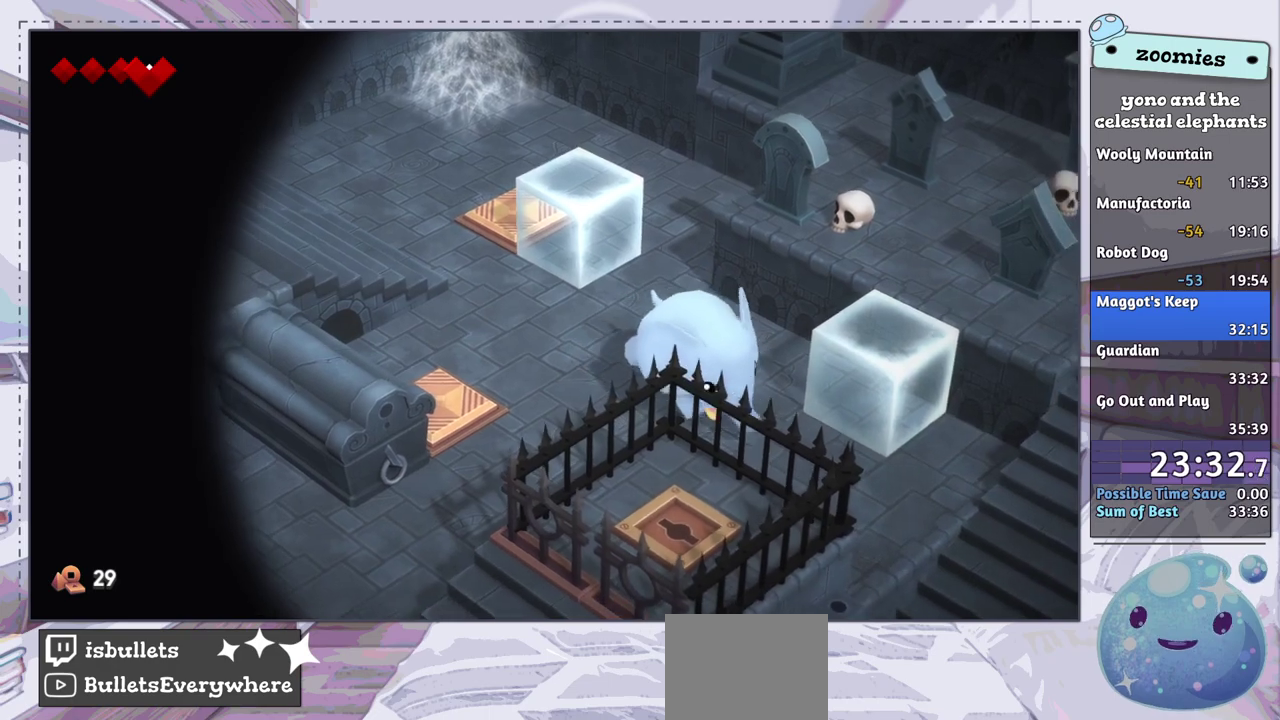
{"dt_ms": 500, "buttons": [], "left_stick": "down-right", "right_stick": "center", "events": []}
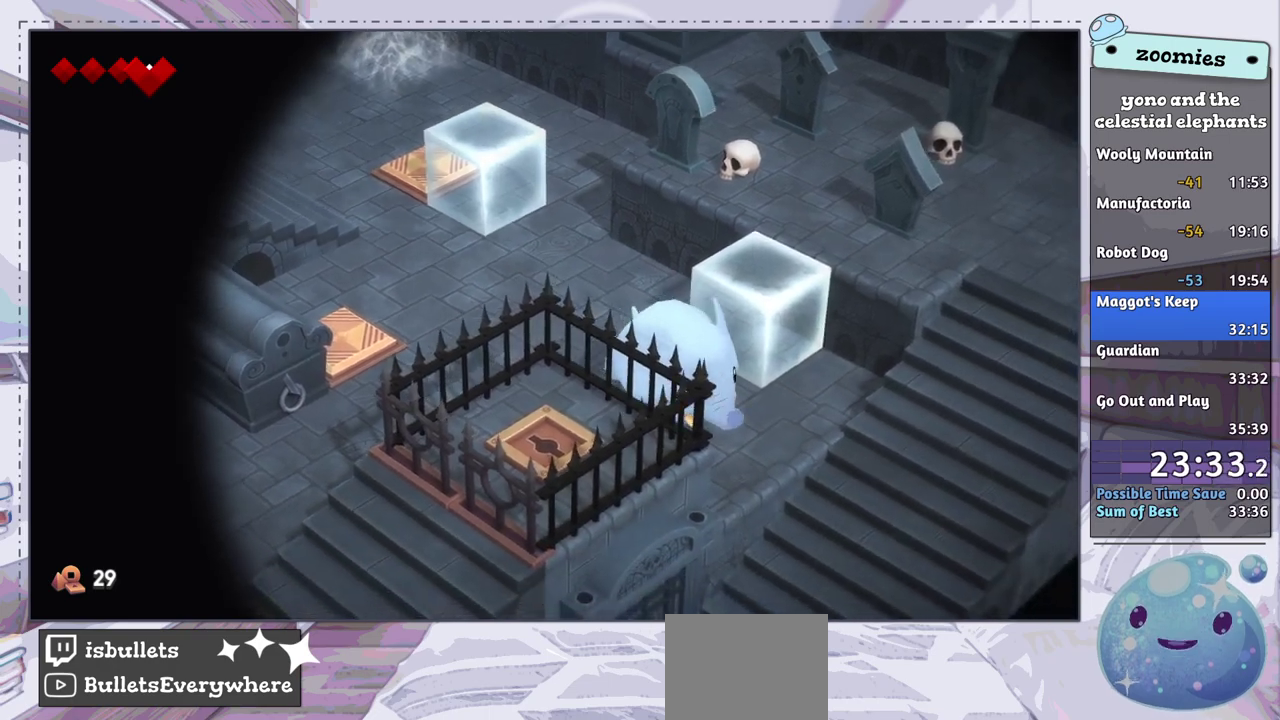
{"dt_ms": 700, "buttons": [], "left_stick": "up", "right_stick": "center", "events": [[133, "left_stick", "right"], [367, "left_stick", "up-right"], [667, "left_stick", "up"]]}
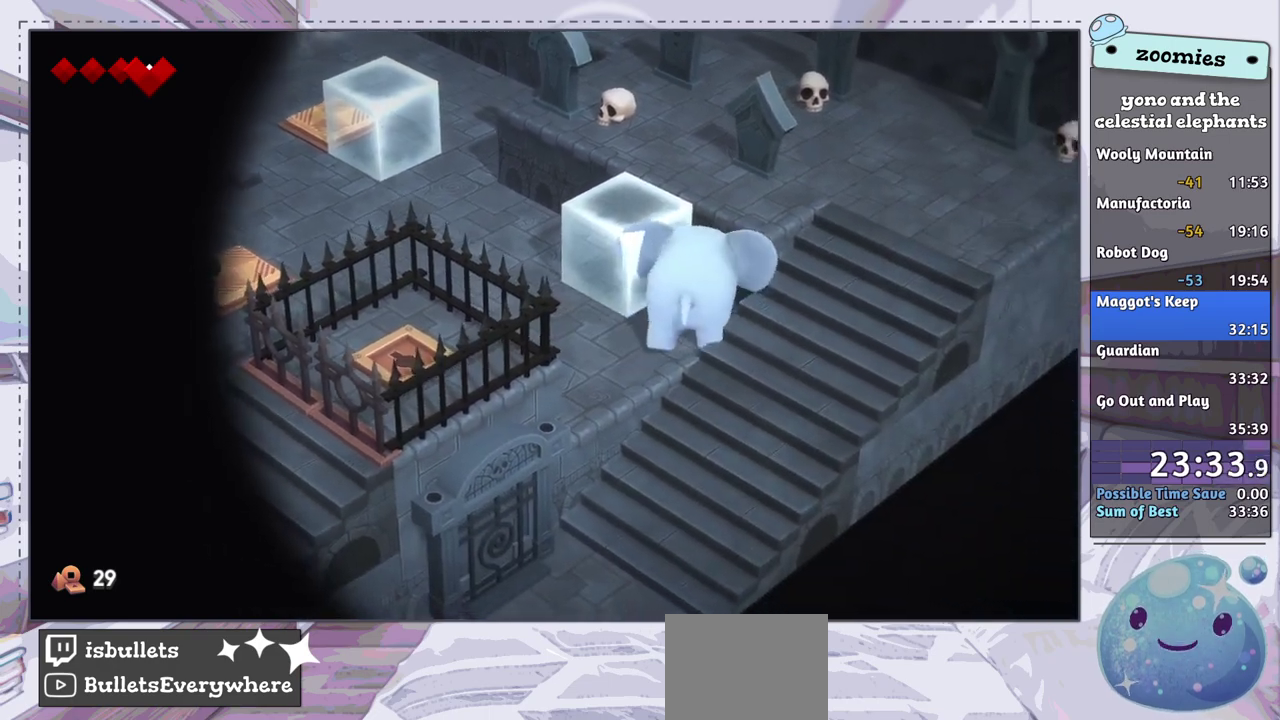
{"dt_ms": 300, "buttons": [], "left_stick": "up-left", "right_stick": "center", "events": [[133, "left_stick", "up-left"]]}
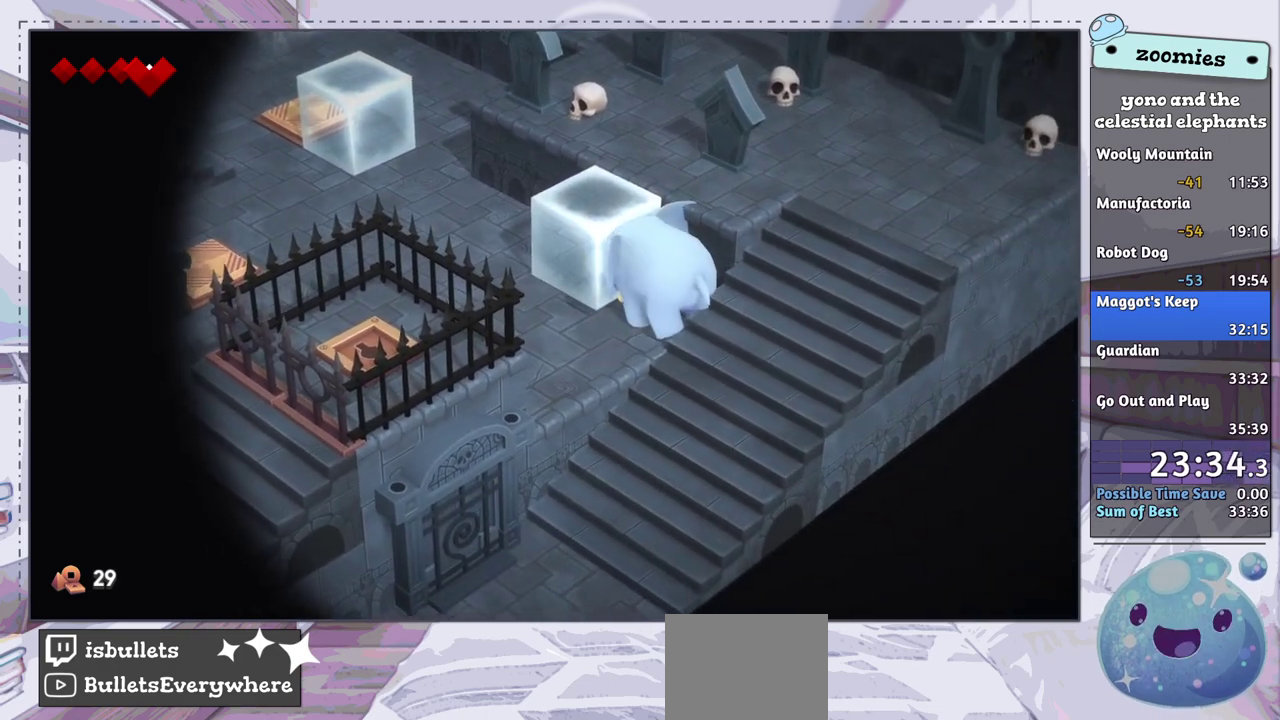
{"dt_ms": 500, "buttons": [], "left_stick": "up-left", "right_stick": "center", "events": []}
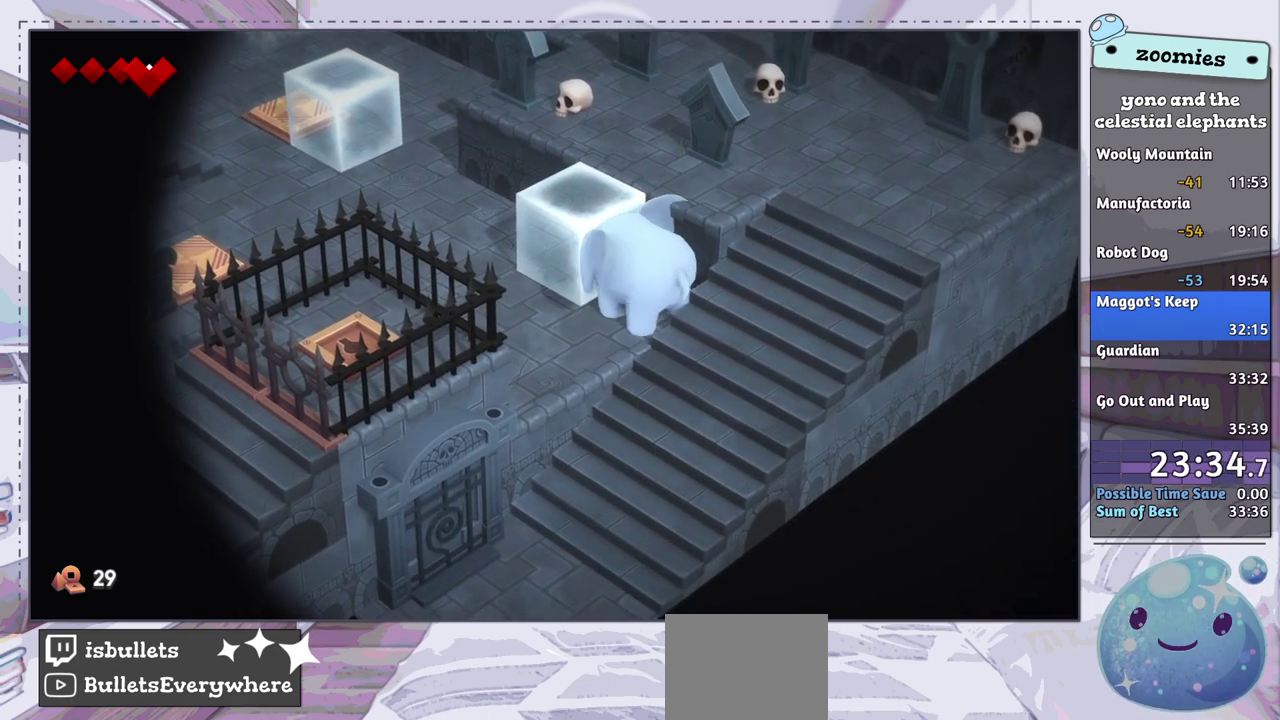
{"dt_ms": 700, "buttons": [], "left_stick": "down-left", "right_stick": "center", "events": [[650, "left_stick", "left"], [700, "left_stick", "down-left"]]}
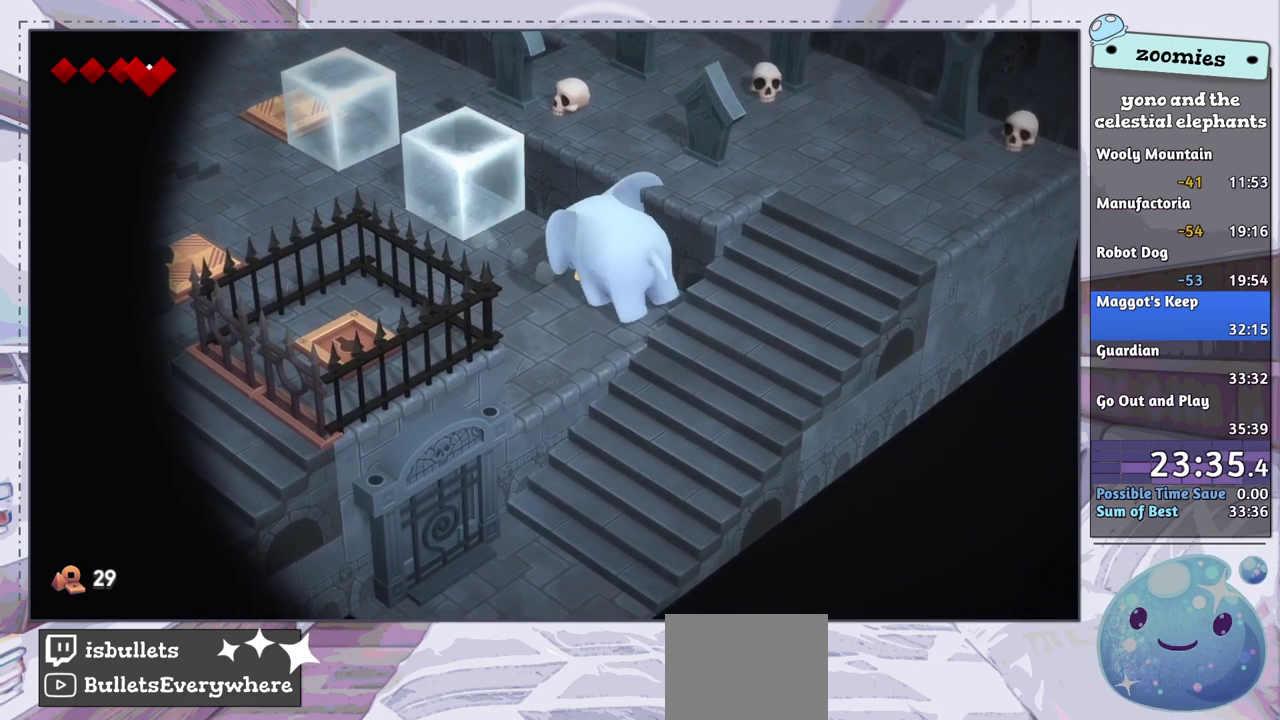
{"dt_ms": 200, "buttons": [], "left_stick": "down", "right_stick": "center", "events": [[117, "left_stick", "down"]]}
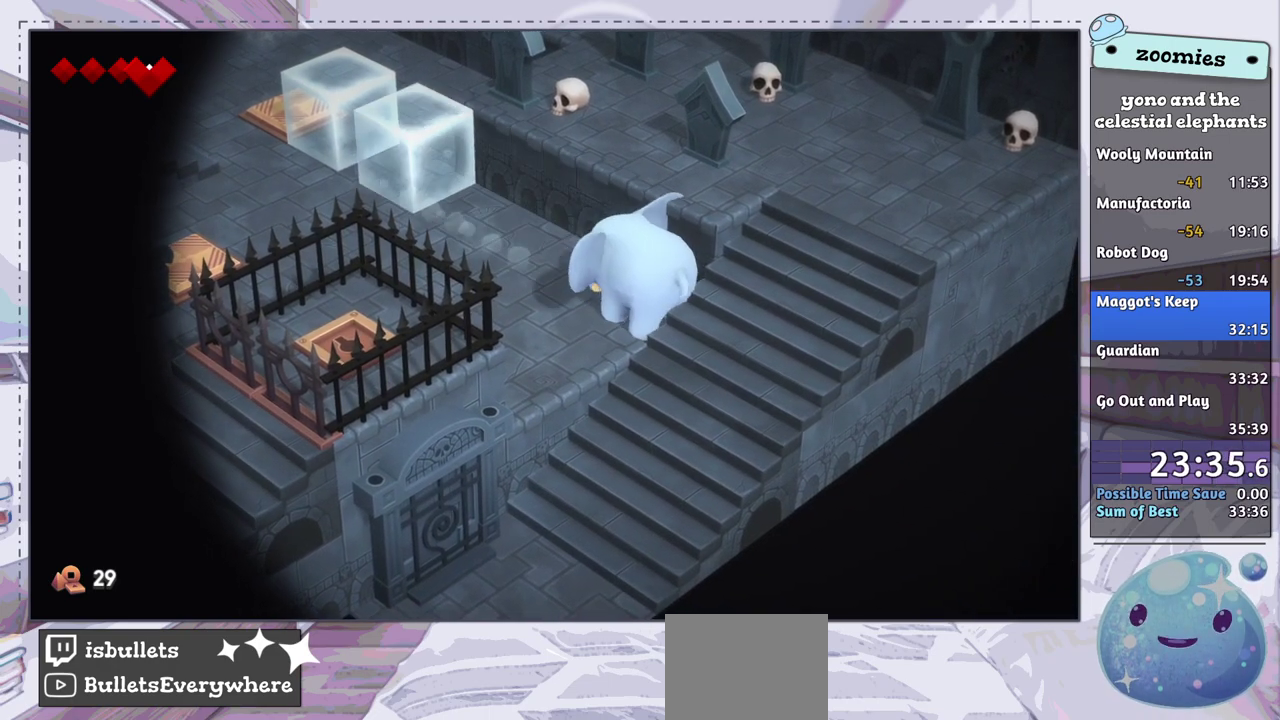
{"dt_ms": 600, "buttons": [], "left_stick": "right", "right_stick": "center", "events": [[50, "left_stick", "down-right"], [483, "left_stick", "right"]]}
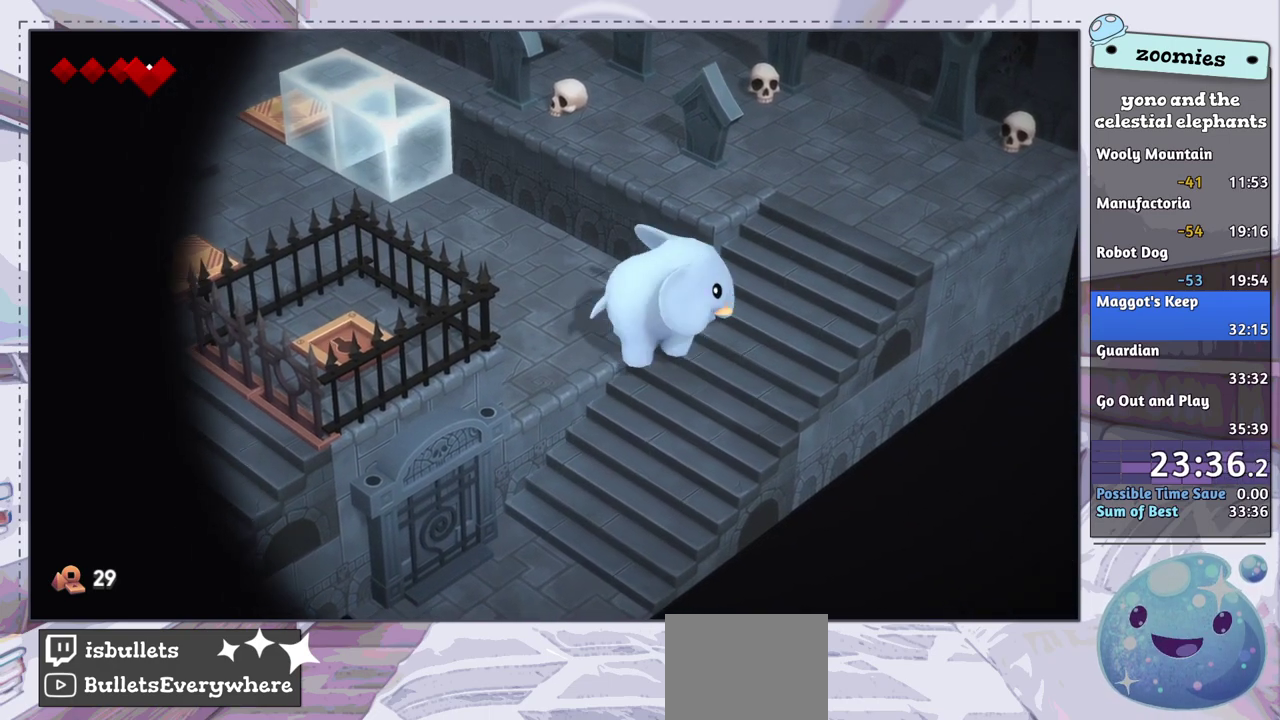
{"dt_ms": 300, "buttons": [], "left_stick": "up-right", "right_stick": "center", "events": [[150, "left_stick", "up-right"]]}
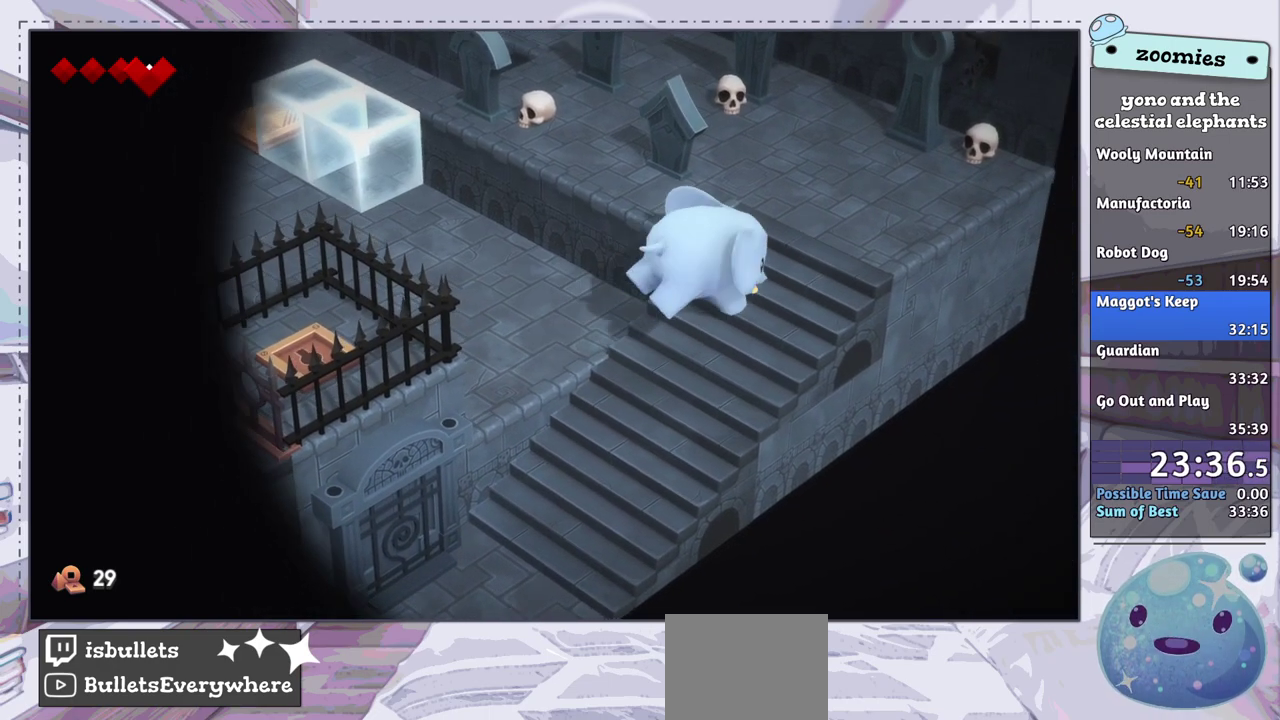
{"dt_ms": 500, "buttons": [], "left_stick": "up-left", "right_stick": "center", "events": [[267, "left_stick", "up"], [417, "left_stick", "up-left"]]}
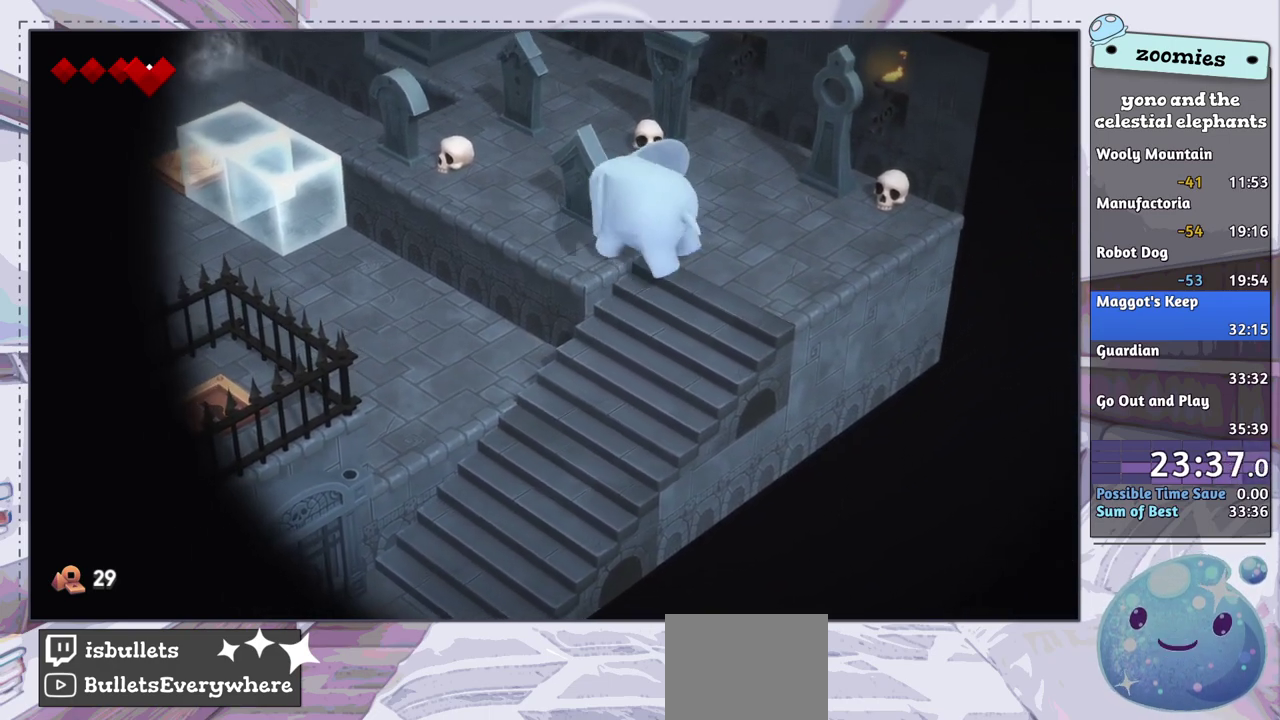
{"dt_ms": 800, "buttons": [], "left_stick": "up", "right_stick": "center", "events": [[650, "left_stick", "up"]]}
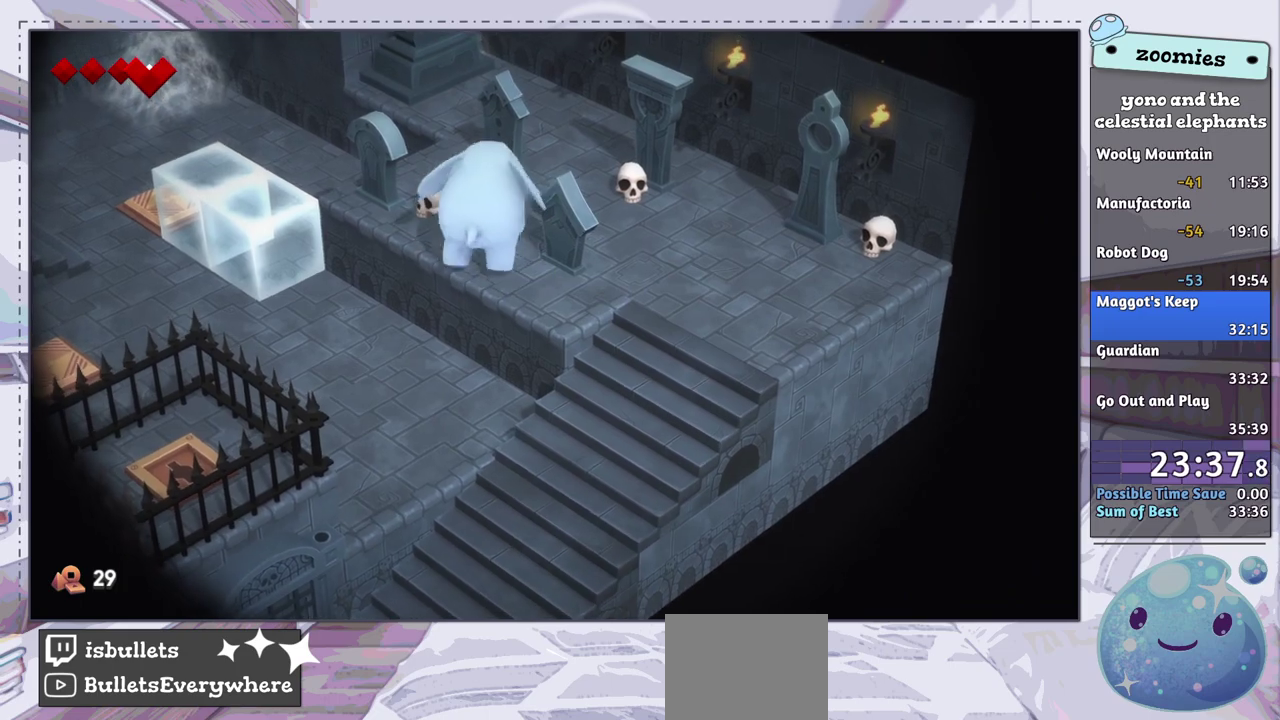
{"dt_ms": 400, "buttons": [], "left_stick": "up", "right_stick": "center", "events": []}
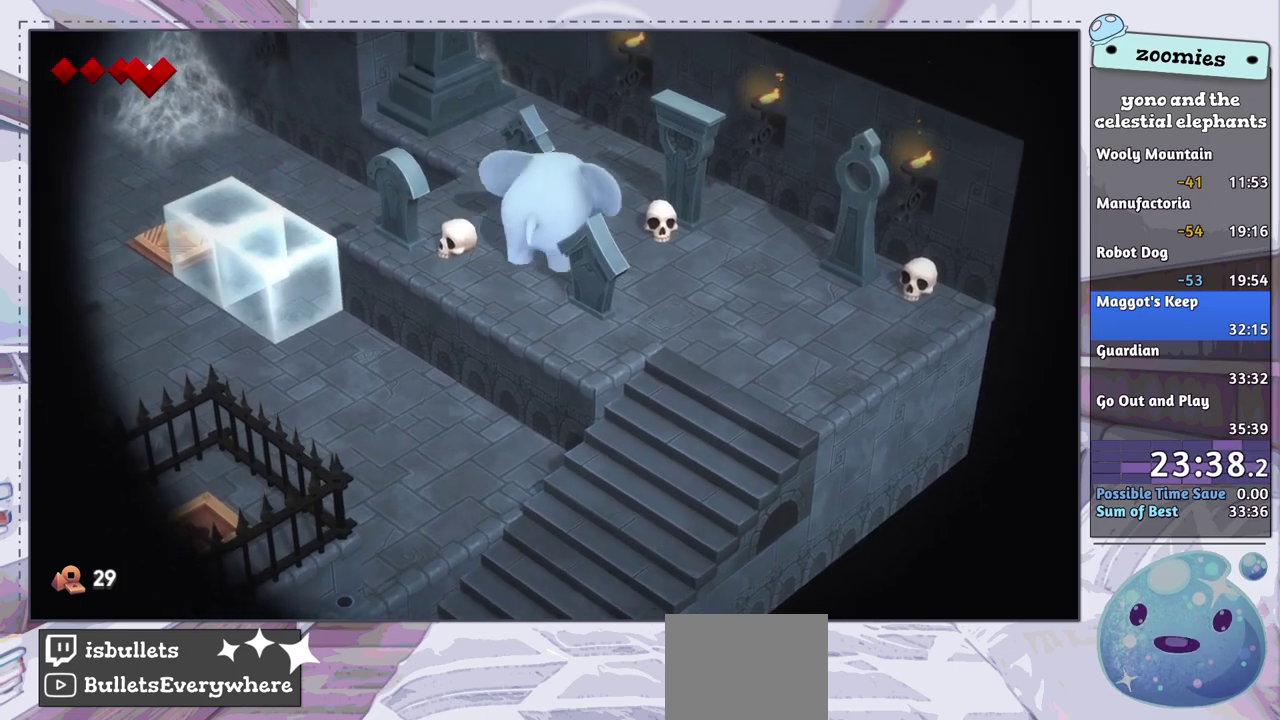
{"dt_ms": 500, "buttons": [], "left_stick": "up-left", "right_stick": "center", "events": [[383, "left_stick", "up-left"]]}
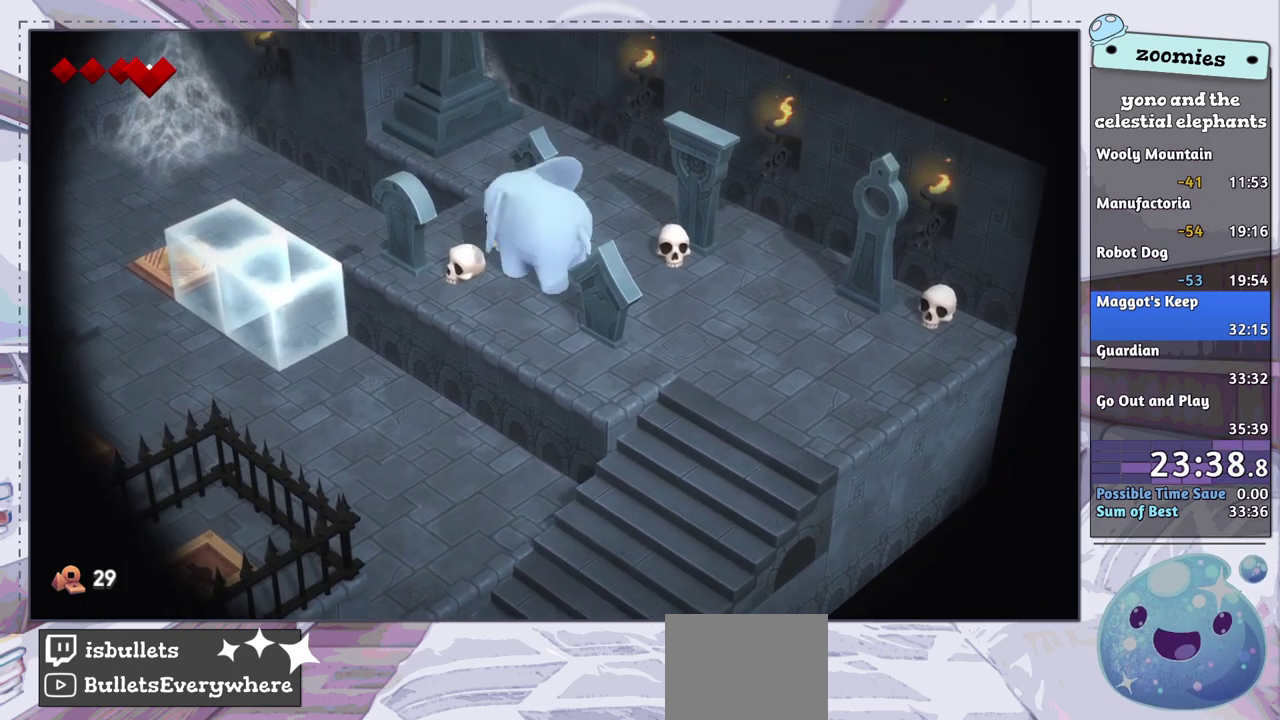
{"dt_ms": 500, "buttons": [], "left_stick": "up-left", "right_stick": "center", "events": [[183, "left_stick", "up"], [500, "left_stick", "up-left"]]}
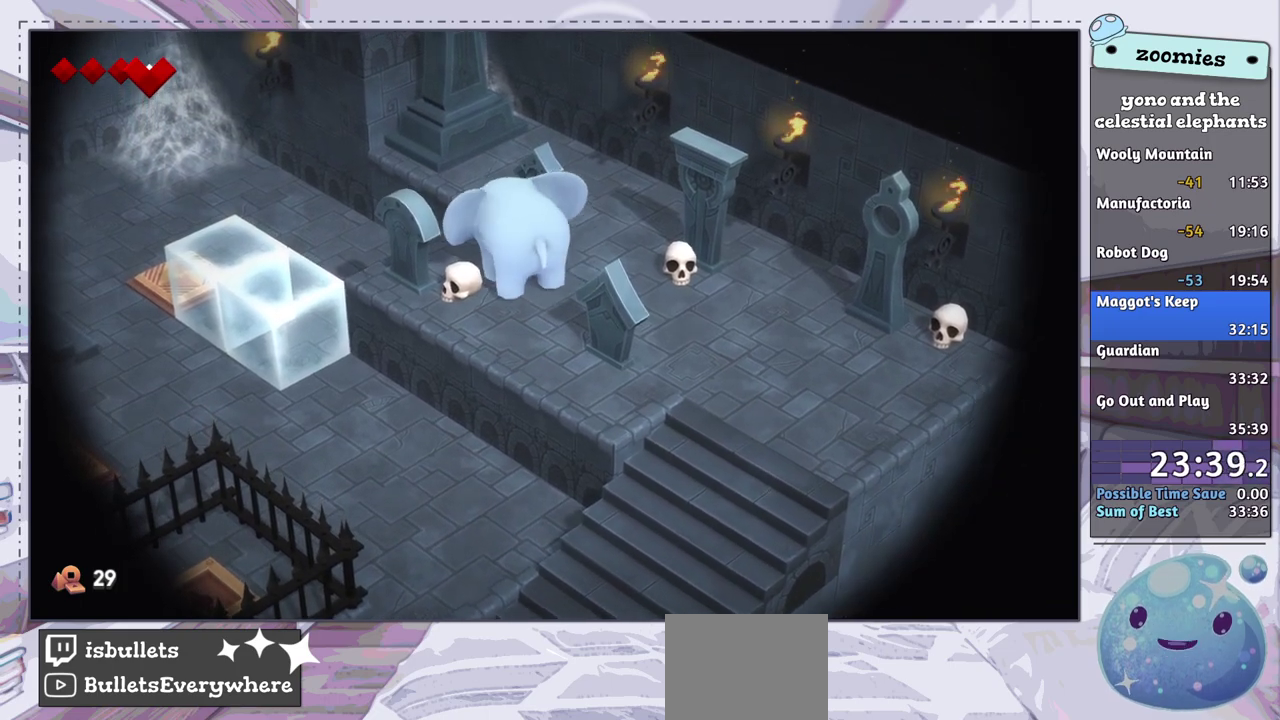
{"dt_ms": 400, "buttons": [], "left_stick": "up", "right_stick": "center", "events": [[183, "left_stick", "left"], [267, "left_stick", "up-left"], [350, "left_stick", "up"]]}
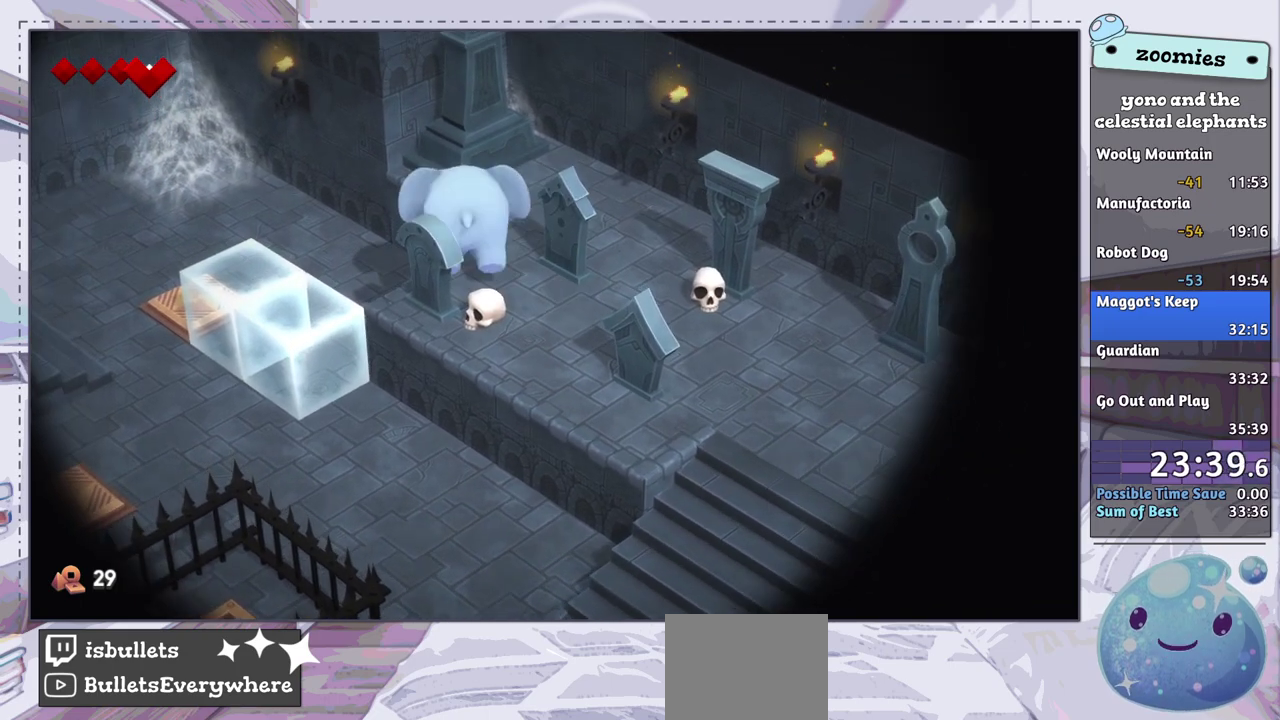
{"dt_ms": 400, "buttons": [], "left_stick": "down-left", "right_stick": "center", "events": [[117, "left_stick", "up-left"], [317, "left_stick", "left"], [383, "left_stick", "down-left"]]}